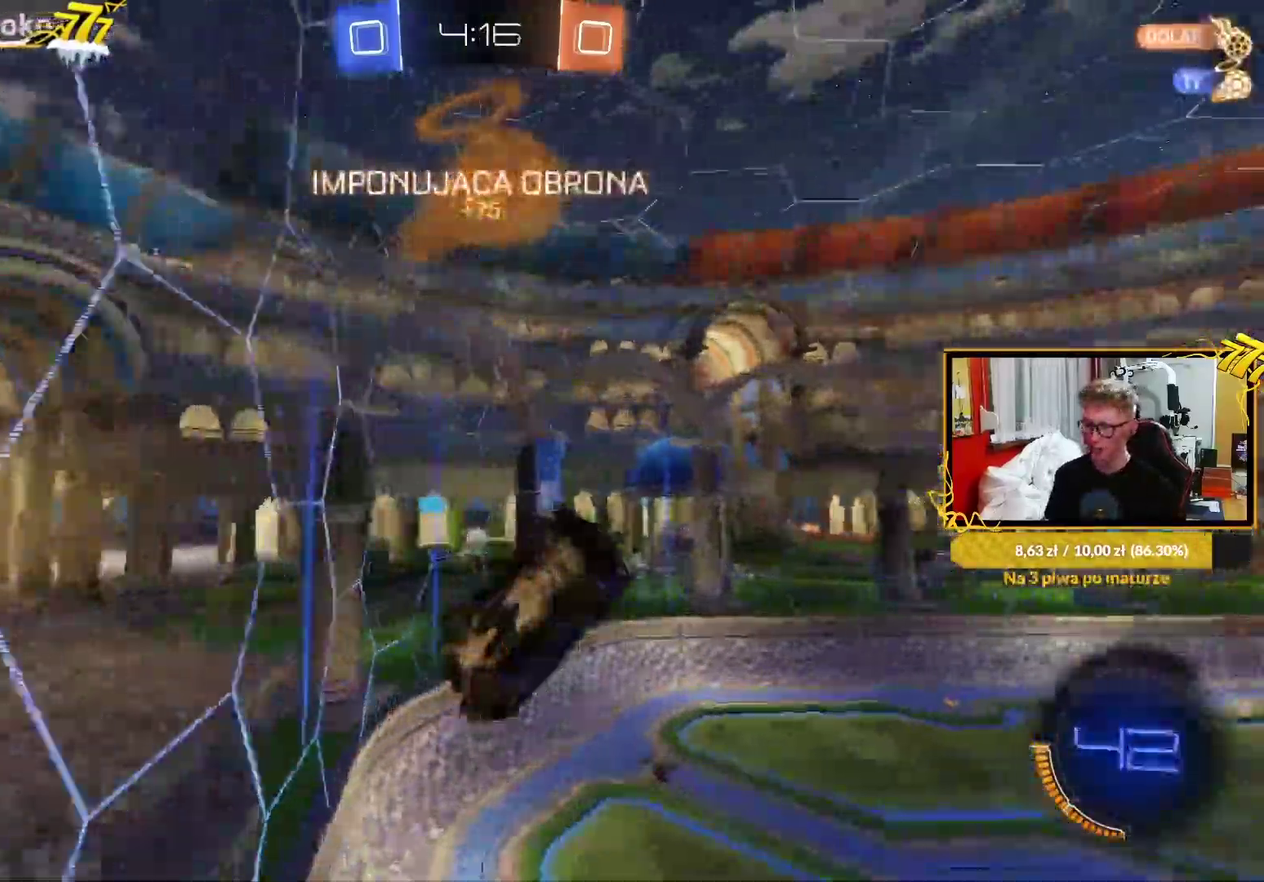
Gameplay with a controller (PlayStation layout); each line is a JSON object with the inputs held at the frame after it. "events" lists button and stick changes between this image and that frame as [ms after this image, input, new state], when the widget could be followed in between. Not read: CROSS SELECT.
{"buttons": ["R1"], "left_stick": "down-right", "right_stick": "center"}
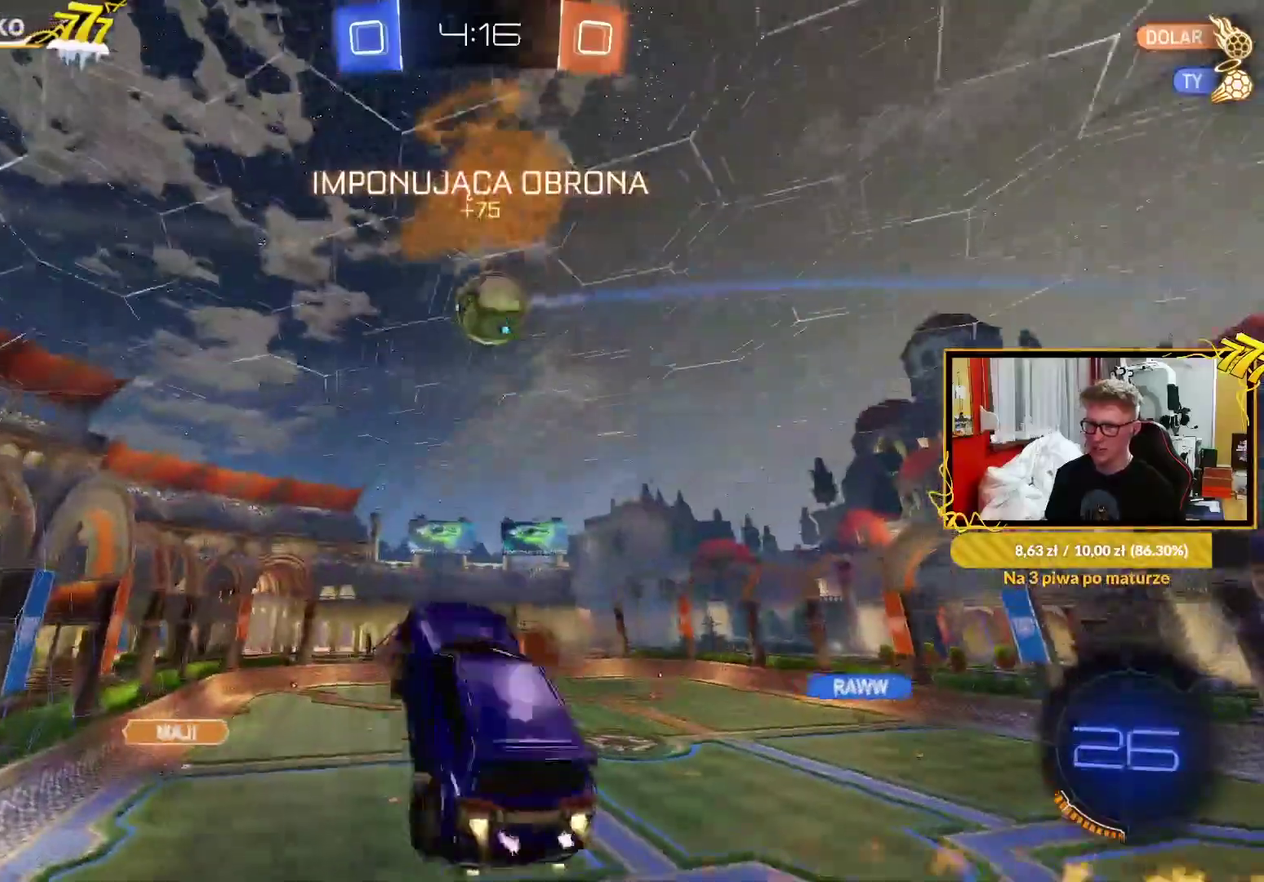
{"buttons": ["R1"], "left_stick": "center", "right_stick": "center", "events": [[100, "left_stick", "down-left"], [333, "L1", "down"], [367, "left_stick", "up-right"], [433, "L1", "up"], [483, "left_stick", "center"]]}
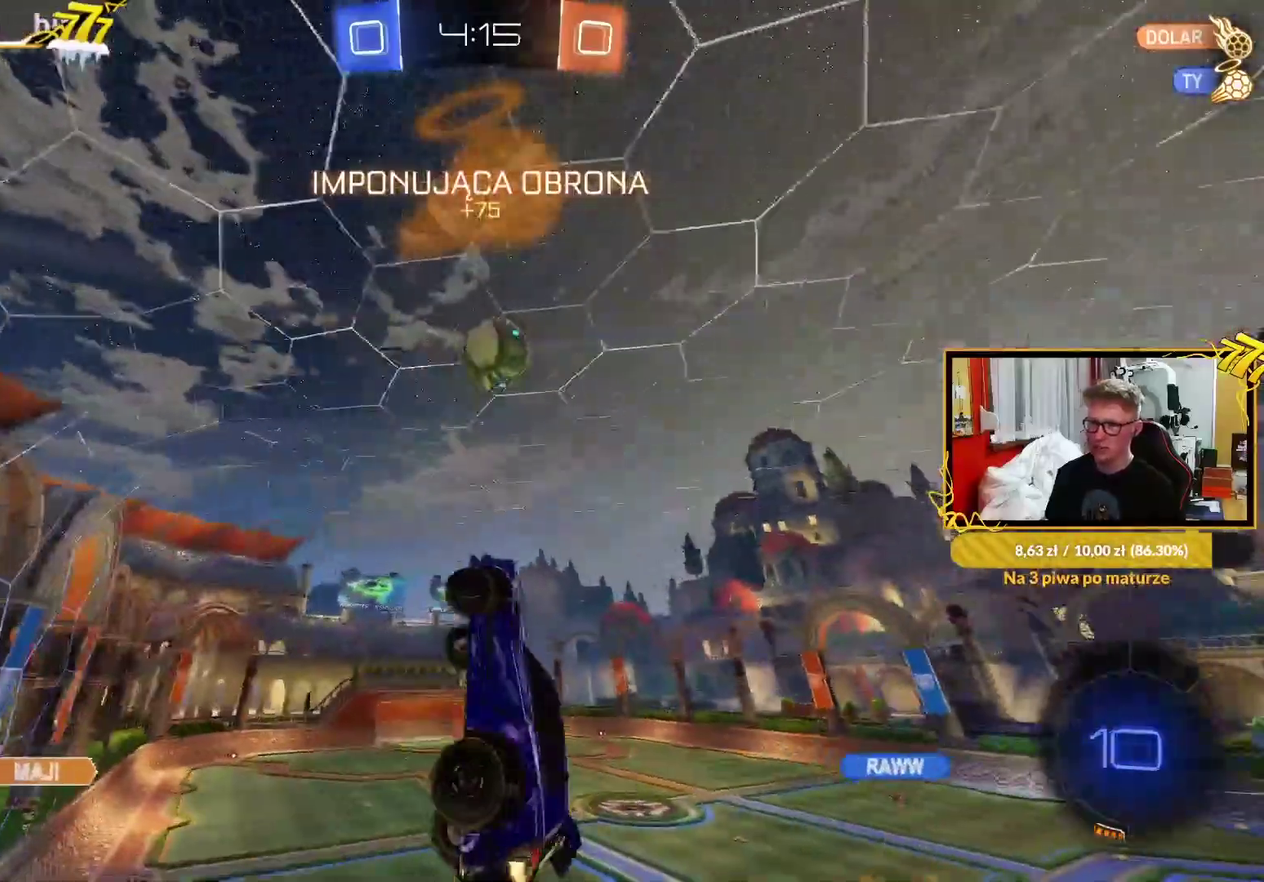
{"buttons": ["L1", "R1", "R2"], "left_stick": "up-right", "right_stick": "center", "events": [[83, "left_stick", "right"], [167, "left_stick", "left"], [183, "R2", "down"], [233, "left_stick", "up"], [250, "L1", "down"], [333, "L1", "up"], [333, "left_stick", "up-right"], [350, "R1", "up"], [433, "R1", "down"], [500, "L1", "down"]]}
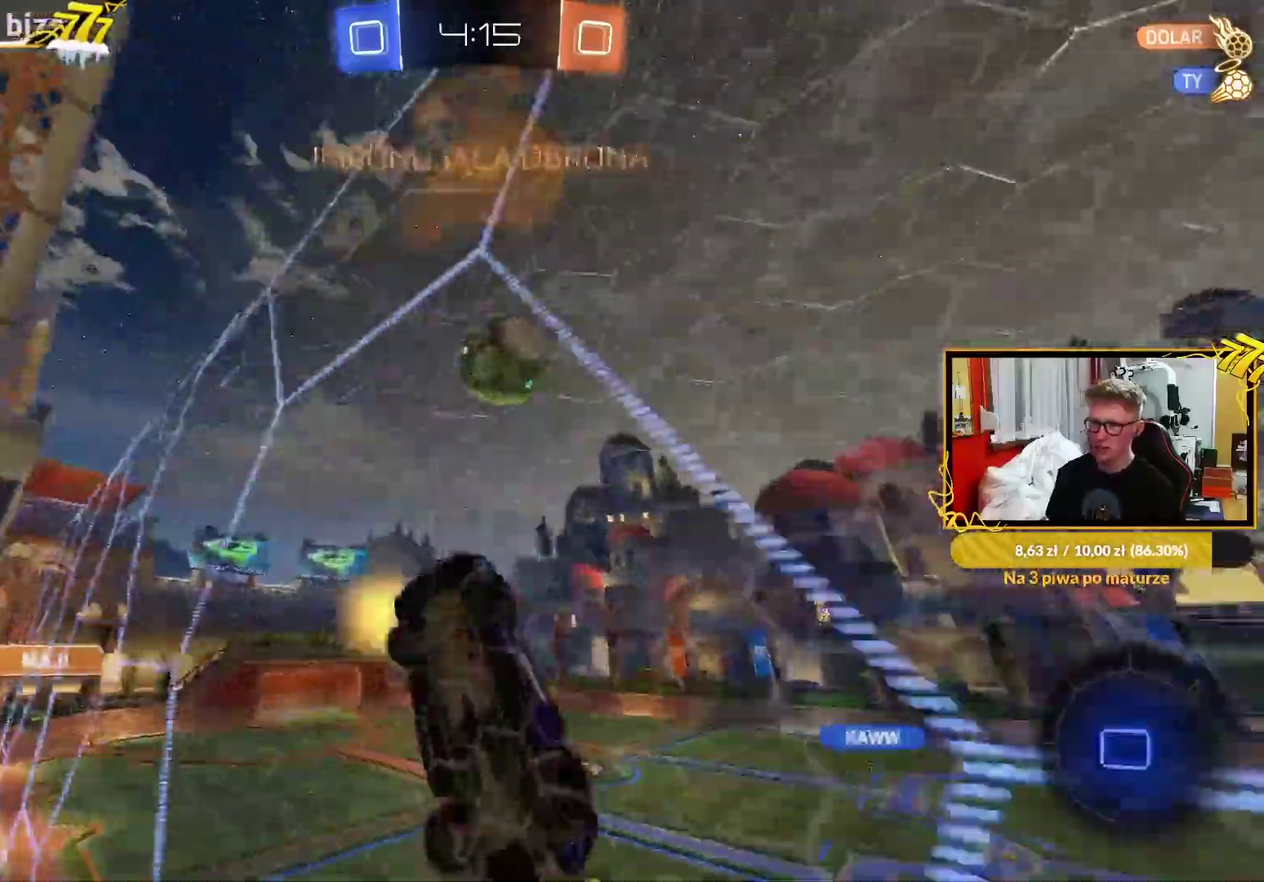
{"buttons": ["L1"], "left_stick": "right", "right_stick": "center", "events": [[50, "left_stick", "center"], [67, "R2", "up"], [200, "left_stick", "right"], [383, "R1", "up"]]}
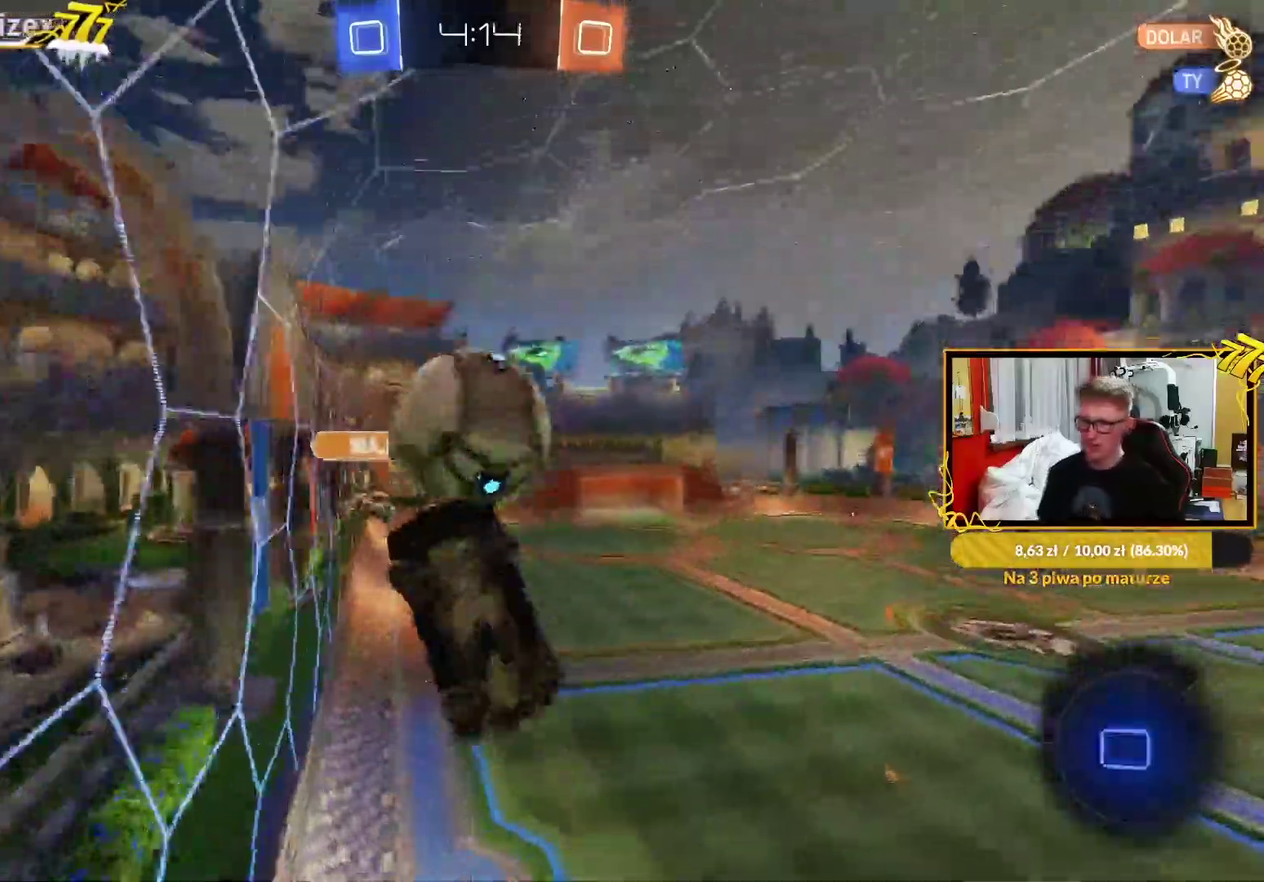
{"buttons": [], "left_stick": "center", "right_stick": "center", "events": [[117, "left_stick", "up-right"], [167, "left_stick", "center"], [217, "L1", "up"]]}
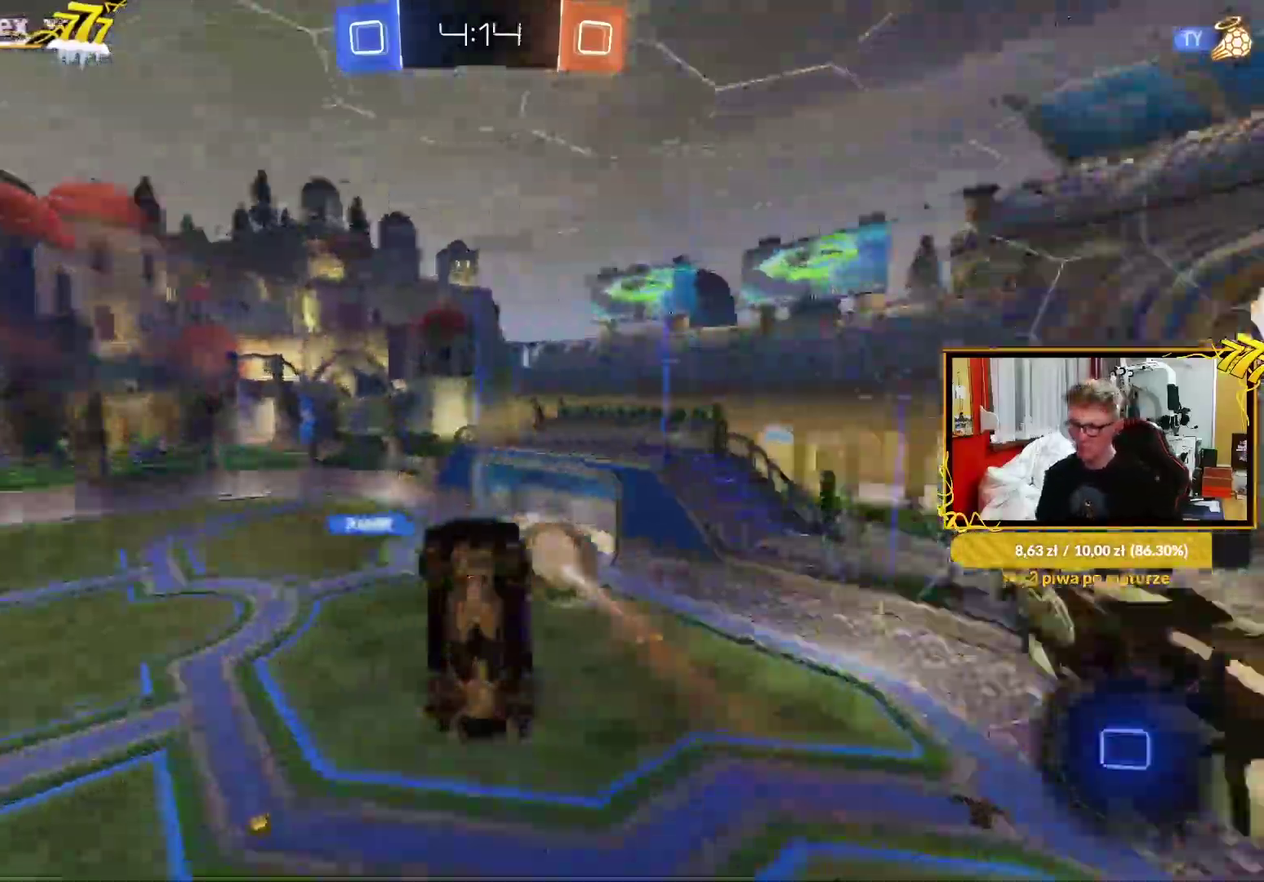
{"buttons": ["L1", "R2"], "left_stick": "down-left", "right_stick": "center", "events": [[50, "left_stick", "up-left"], [167, "left_stick", "down-right"], [250, "left_stick", "down"], [283, "L1", "down"], [333, "left_stick", "down-left"], [383, "left_stick", "up-right"], [400, "R2", "down"], [433, "left_stick", "down-left"]]}
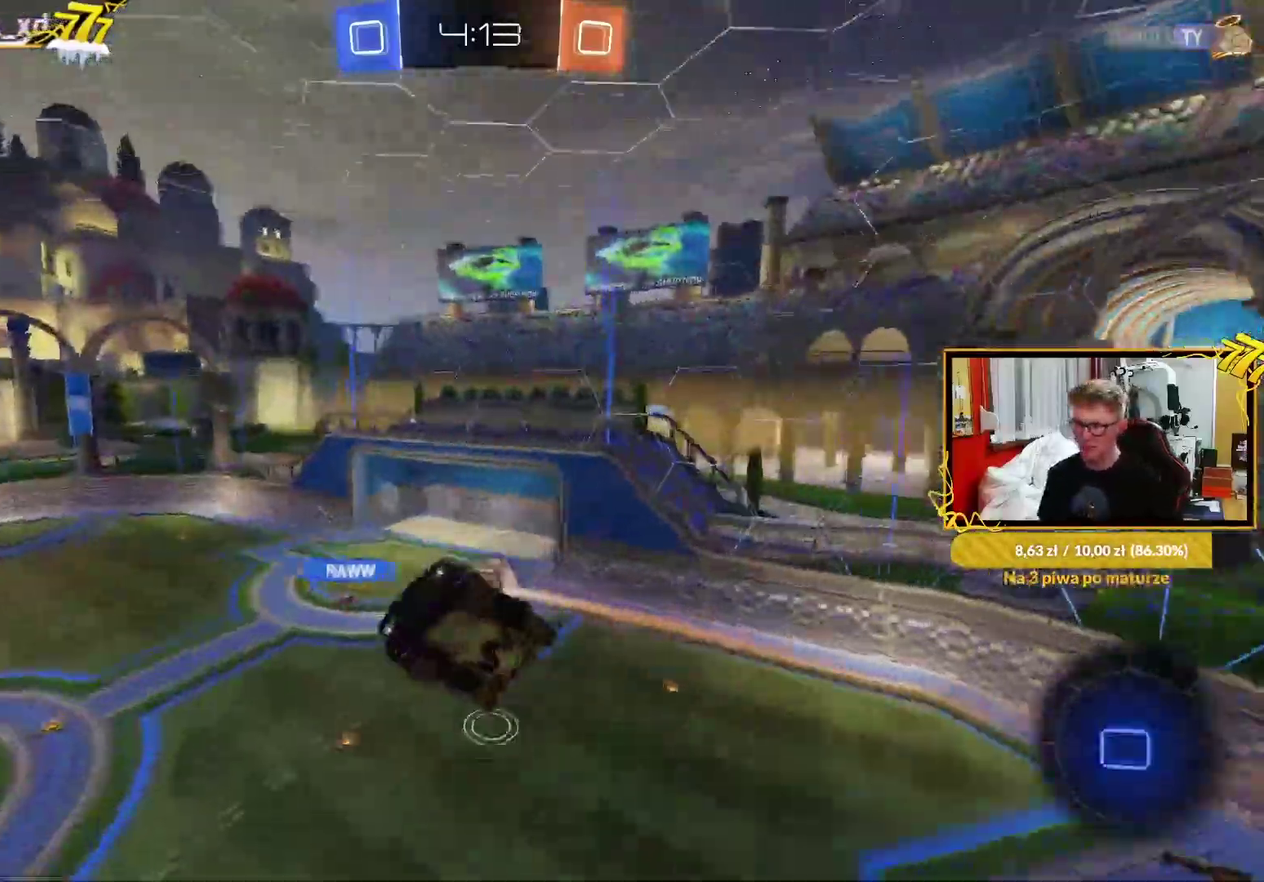
{"buttons": ["L1", "R2"], "left_stick": "left", "right_stick": "center", "events": [[33, "L1", "up"], [33, "left_stick", "center"], [83, "left_stick", "right"], [283, "left_stick", "center"], [417, "L1", "down"], [433, "left_stick", "left"]]}
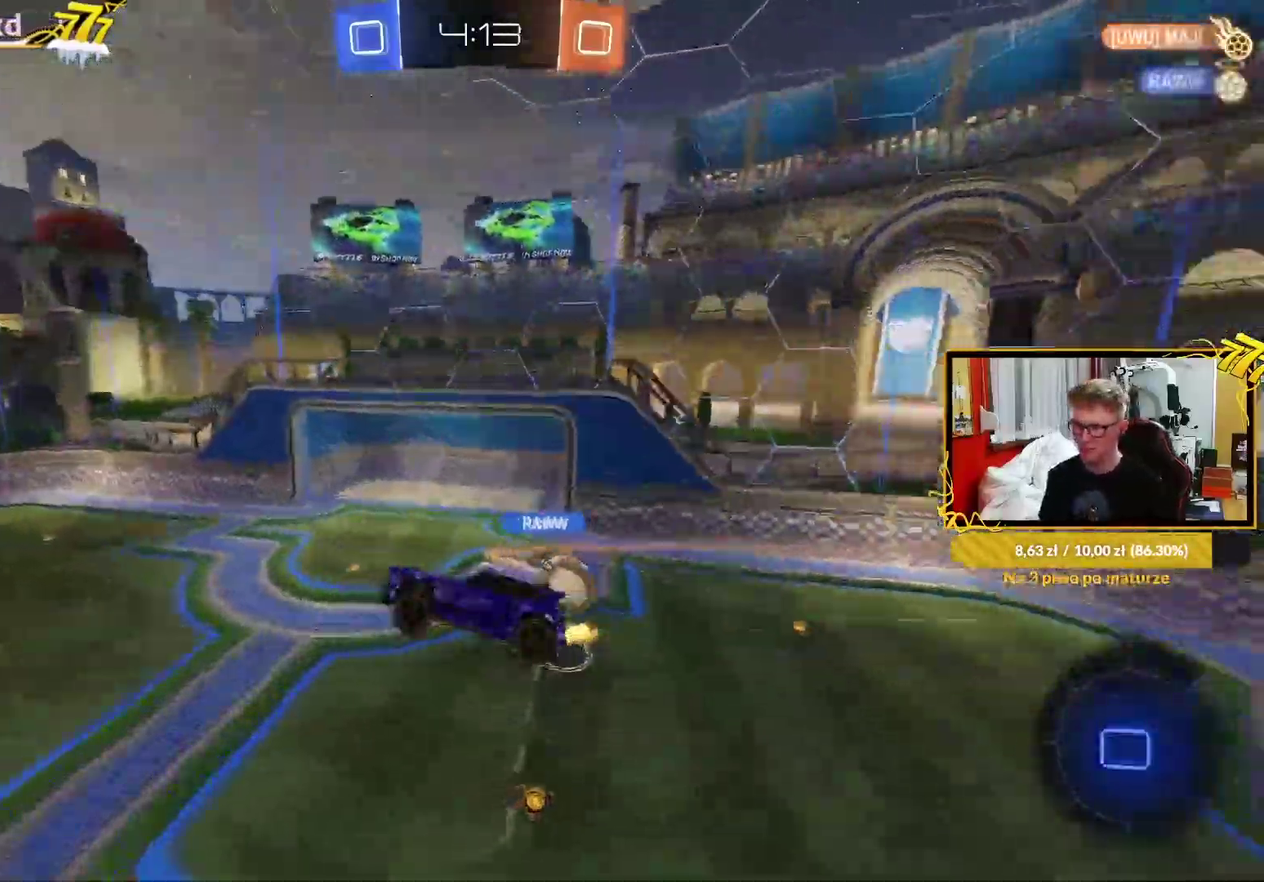
{"buttons": ["R2"], "left_stick": "right", "right_stick": "center", "events": [[33, "L1", "up"], [33, "left_stick", "center"], [317, "left_stick", "left"], [383, "left_stick", "center"], [500, "left_stick", "right"]]}
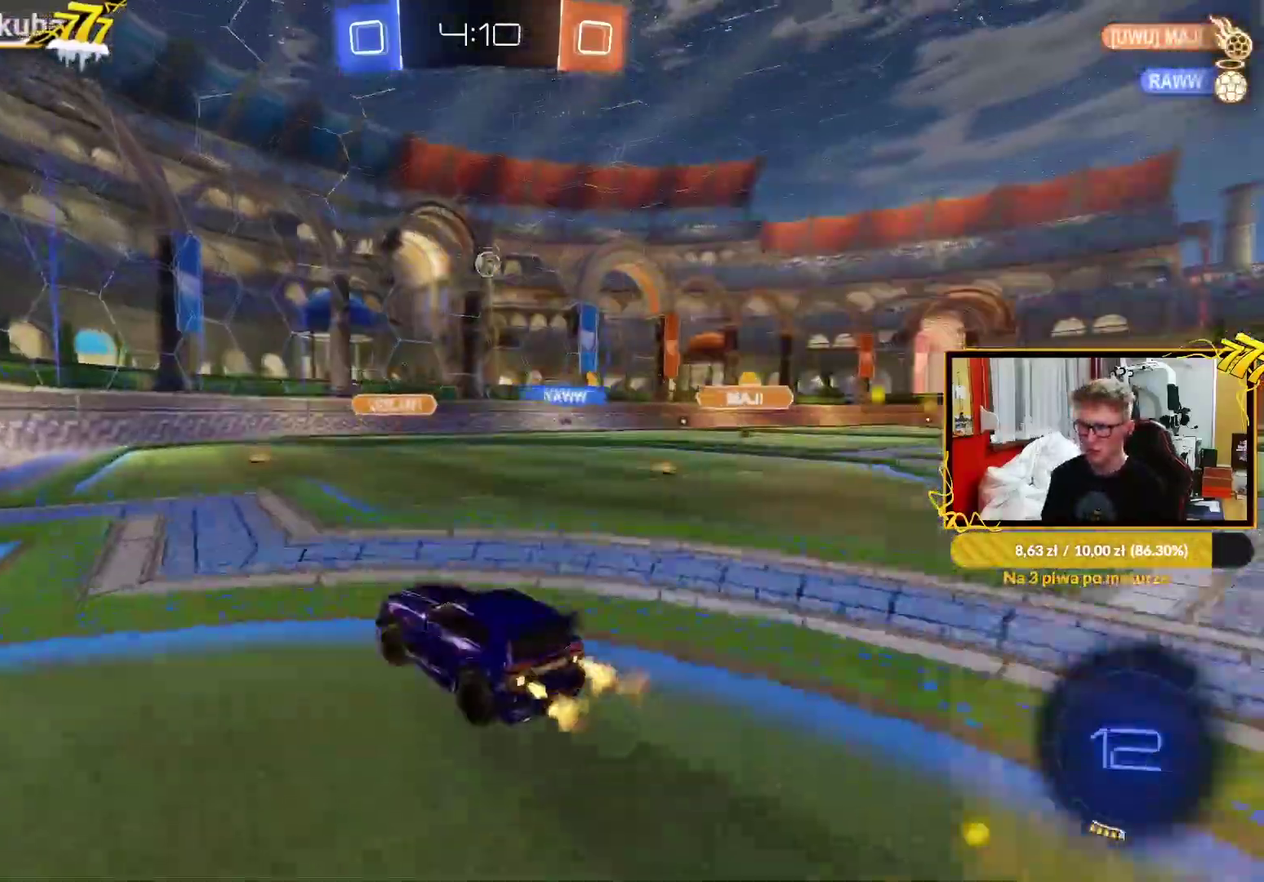
{"buttons": ["R2"], "left_stick": "center", "right_stick": "center", "events": [[50, "left_stick", "center"], [133, "left_stick", "left"], [333, "left_stick", "right"], [417, "left_stick", "center"]]}
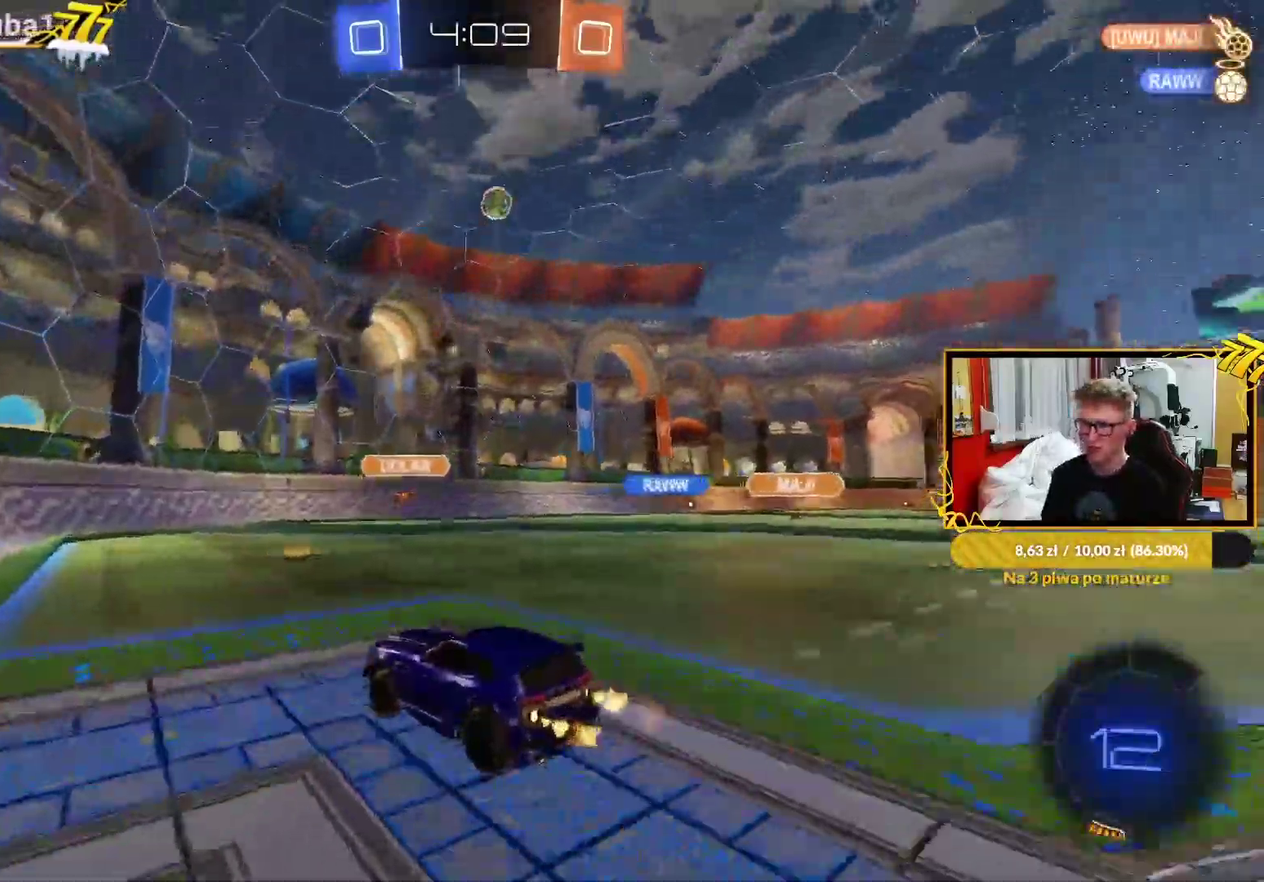
{"buttons": ["R2"], "left_stick": "left", "right_stick": "center", "events": [[183, "left_stick", "left"], [250, "L1", "down"], [450, "L1", "up"]]}
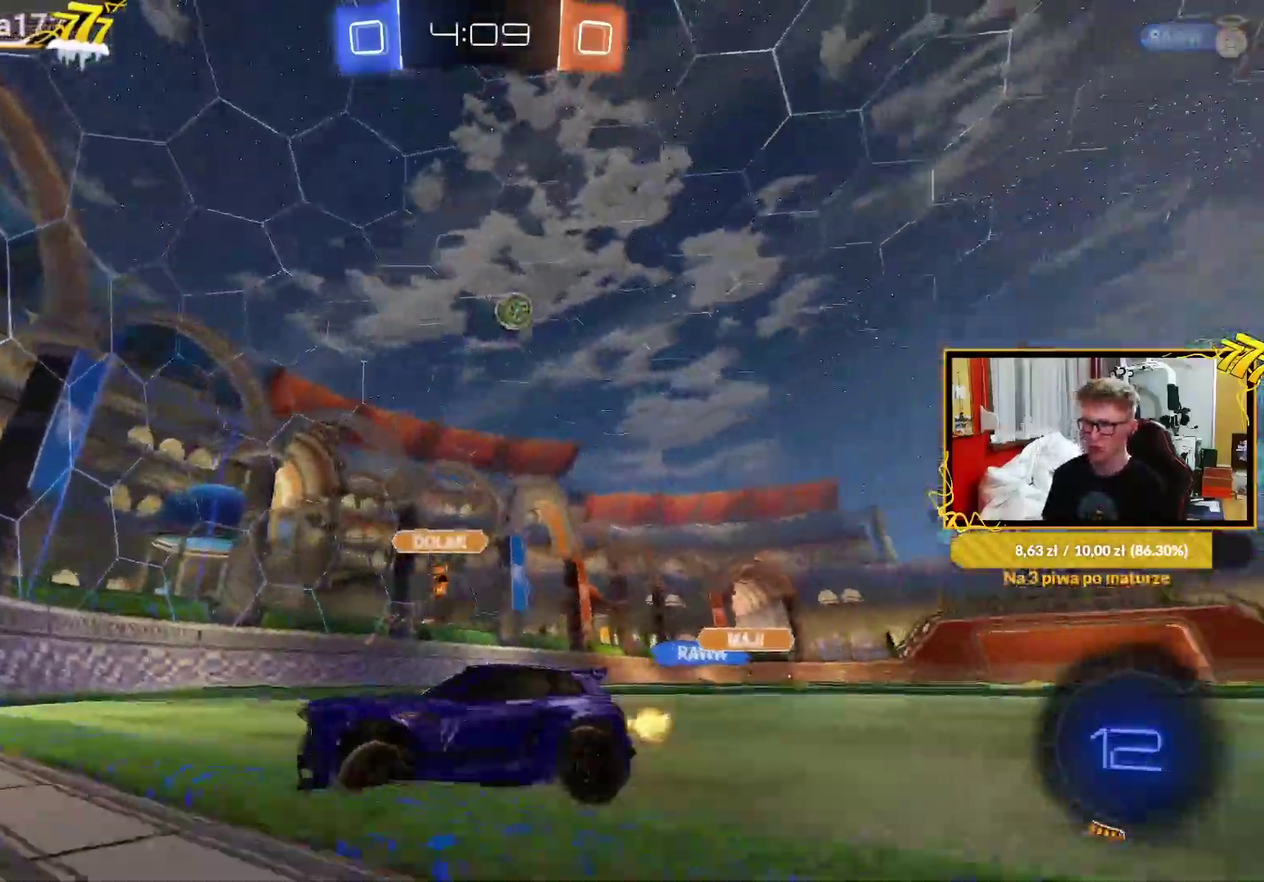
{"buttons": ["R2"], "left_stick": "left", "right_stick": "center", "events": [[133, "left_stick", "center"], [150, "R2", "up"], [167, "L2", "down"], [233, "R2", "down"], [300, "L2", "up"], [300, "left_stick", "left"]]}
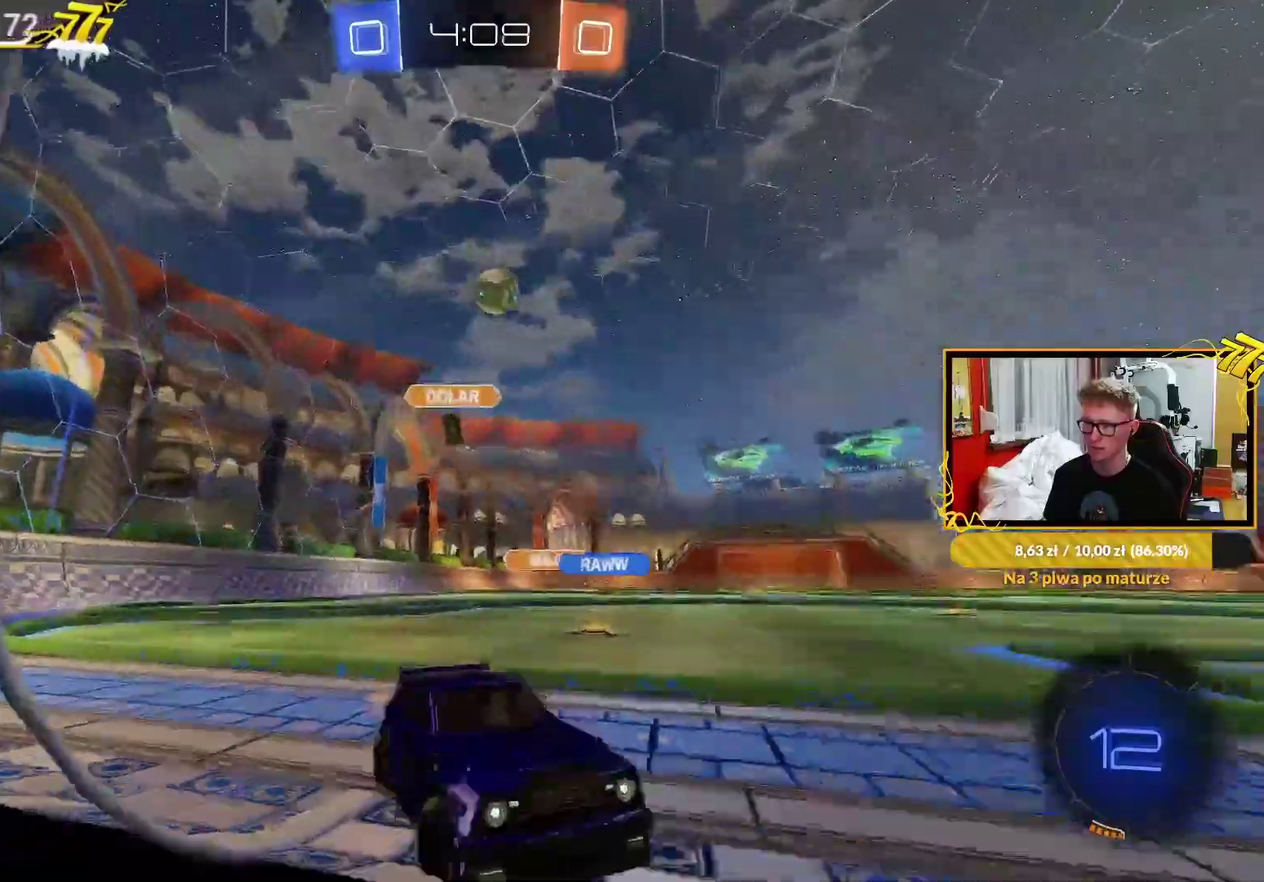
{"buttons": ["R1", "R2"], "left_stick": "center", "right_stick": "center", "events": [[117, "left_stick", "center"], [483, "R1", "down"]]}
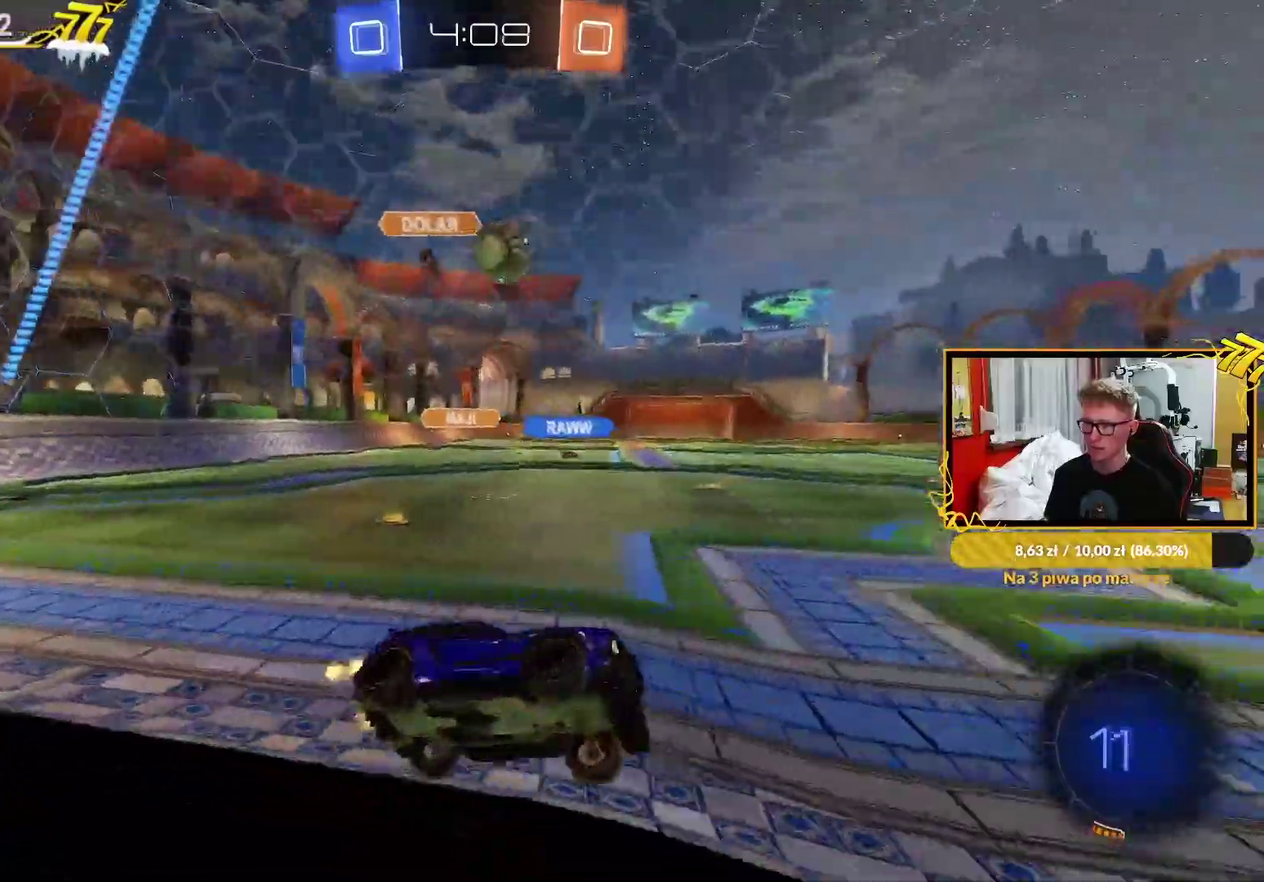
{"buttons": [], "left_stick": "center", "right_stick": "center", "events": [[200, "R2", "up"], [300, "R1", "up"]]}
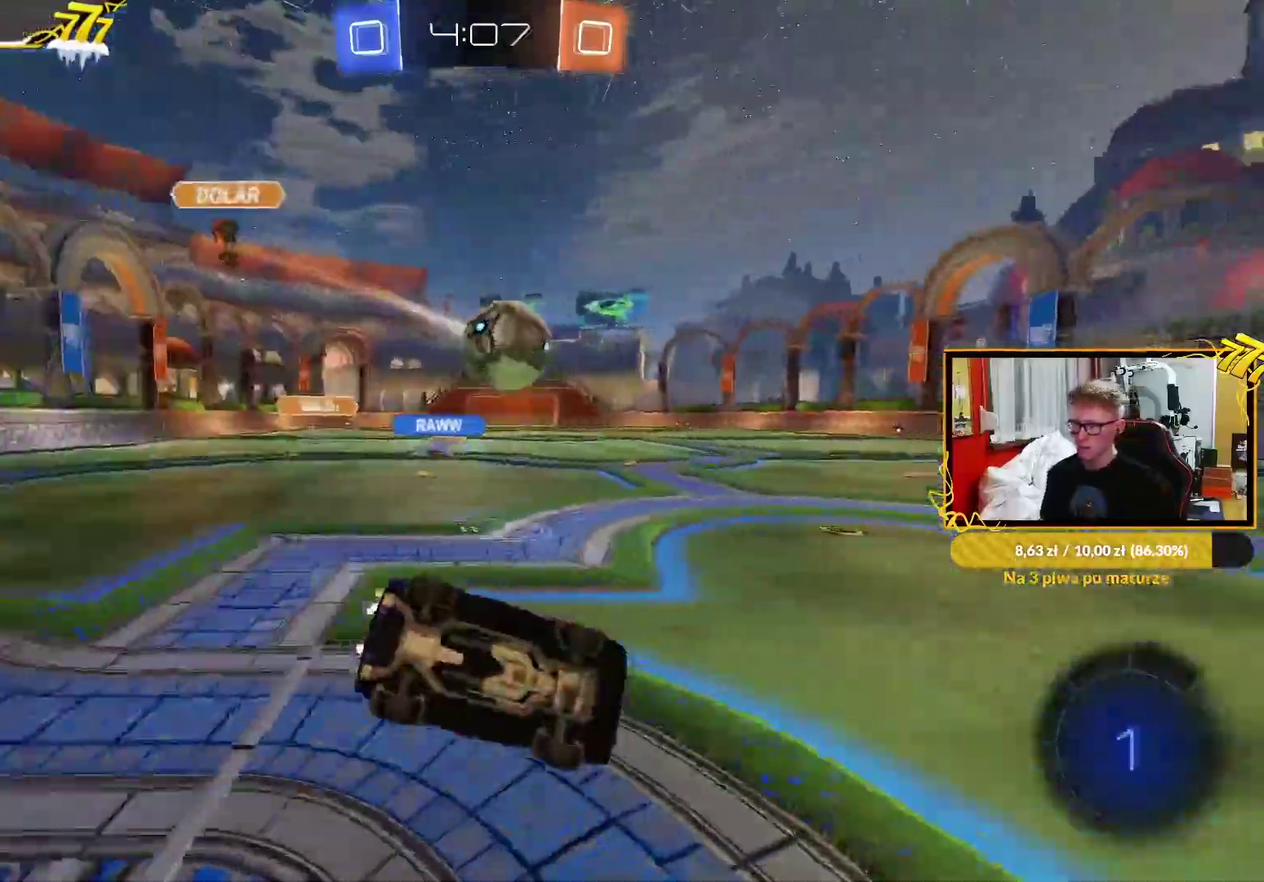
{"buttons": ["L1"], "left_stick": "down-left", "right_stick": "center"}
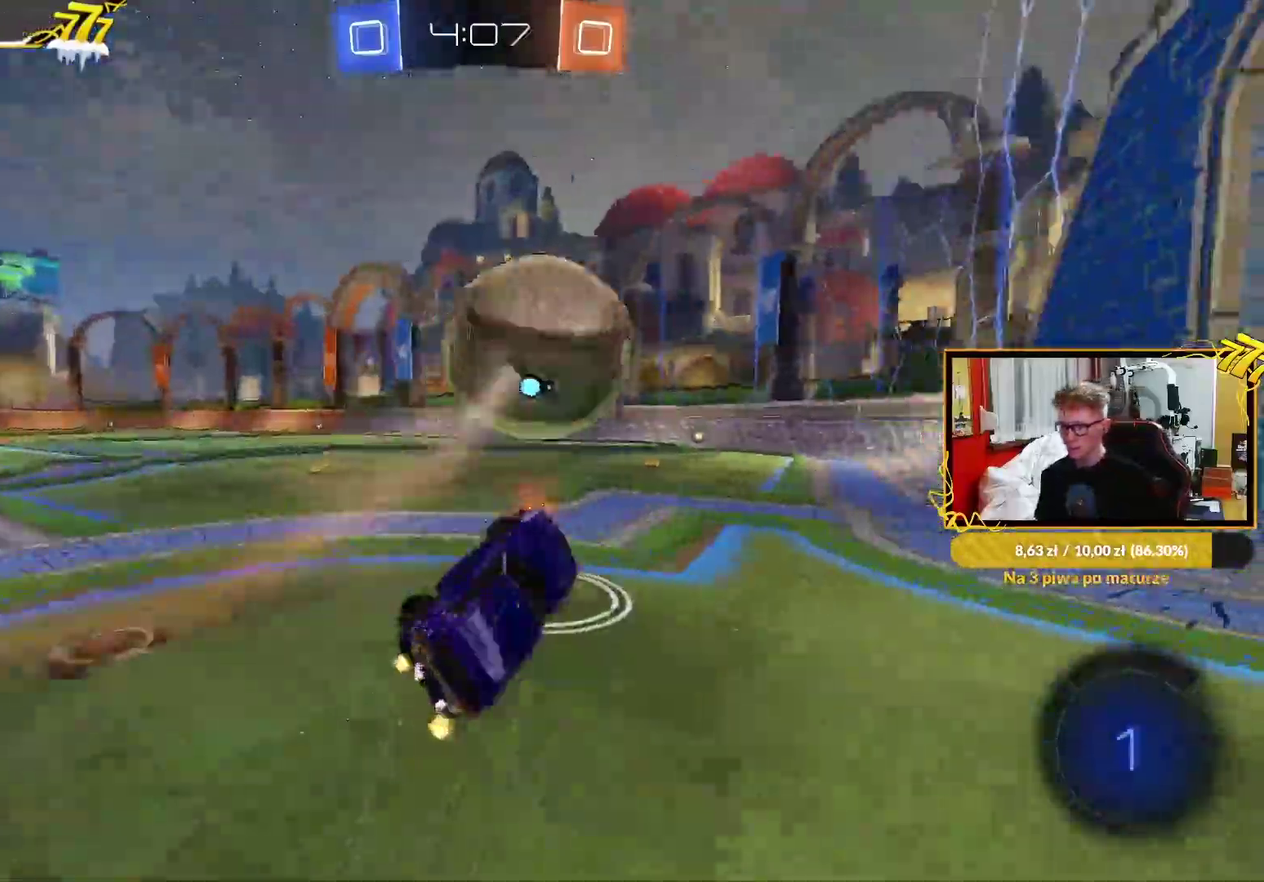
{"buttons": ["R2"], "left_stick": "center", "right_stick": "center"}
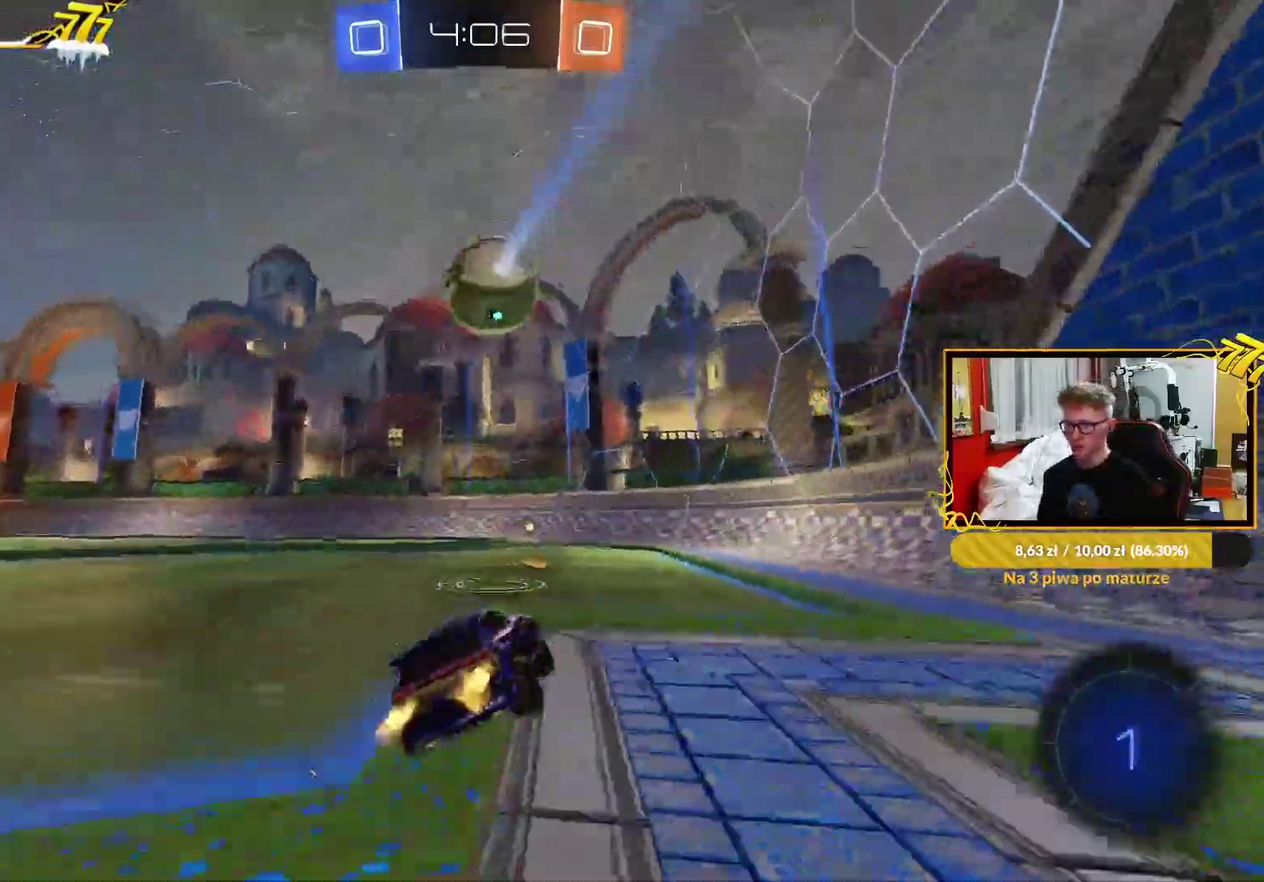
{"buttons": ["R2"], "left_stick": "center", "right_stick": "center", "events": [[217, "left_stick", "up-right"], [333, "left_stick", "center"]]}
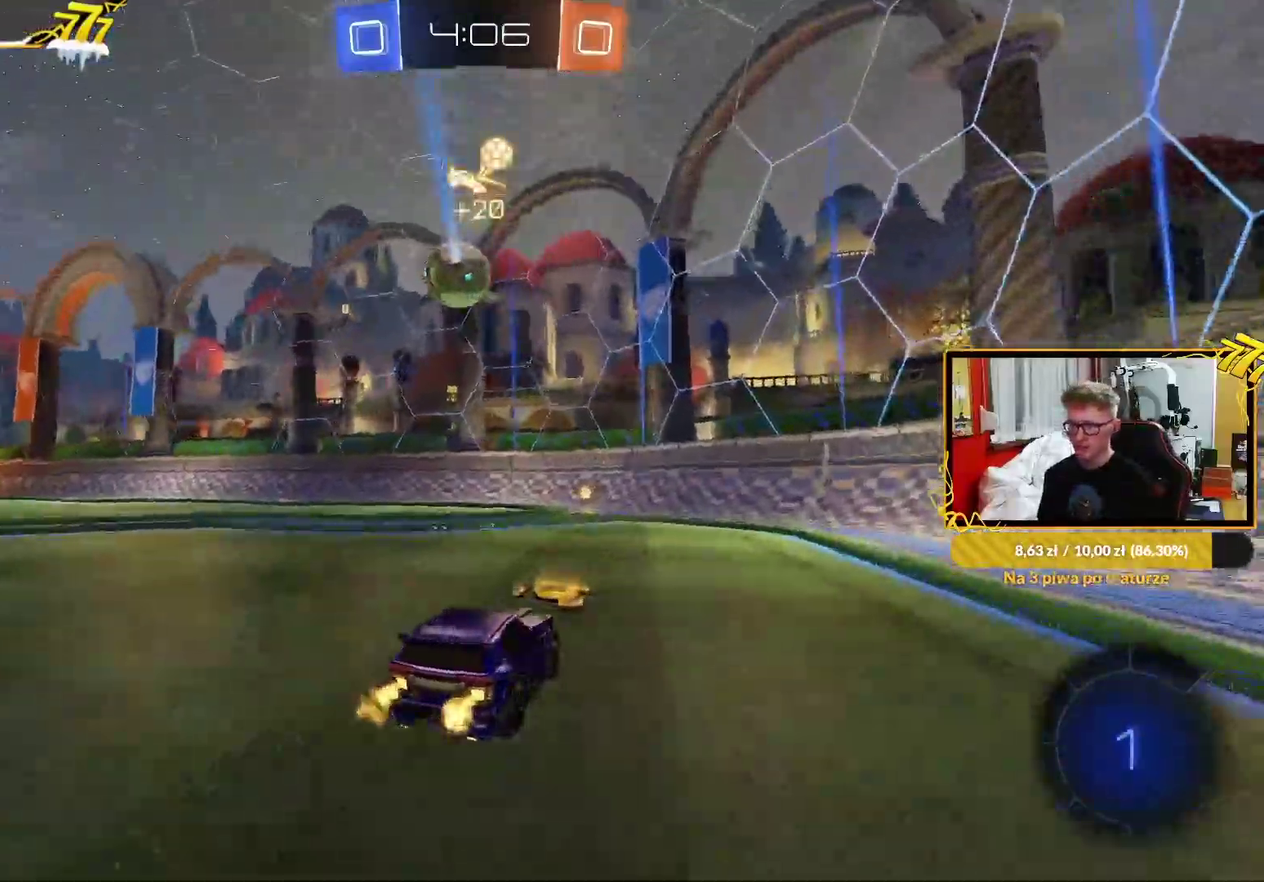
{"buttons": ["R1", "R2"], "left_stick": "left", "right_stick": "center", "events": [[67, "left_stick", "right"], [133, "left_stick", "center"], [350, "R1", "down"], [433, "left_stick", "left"]]}
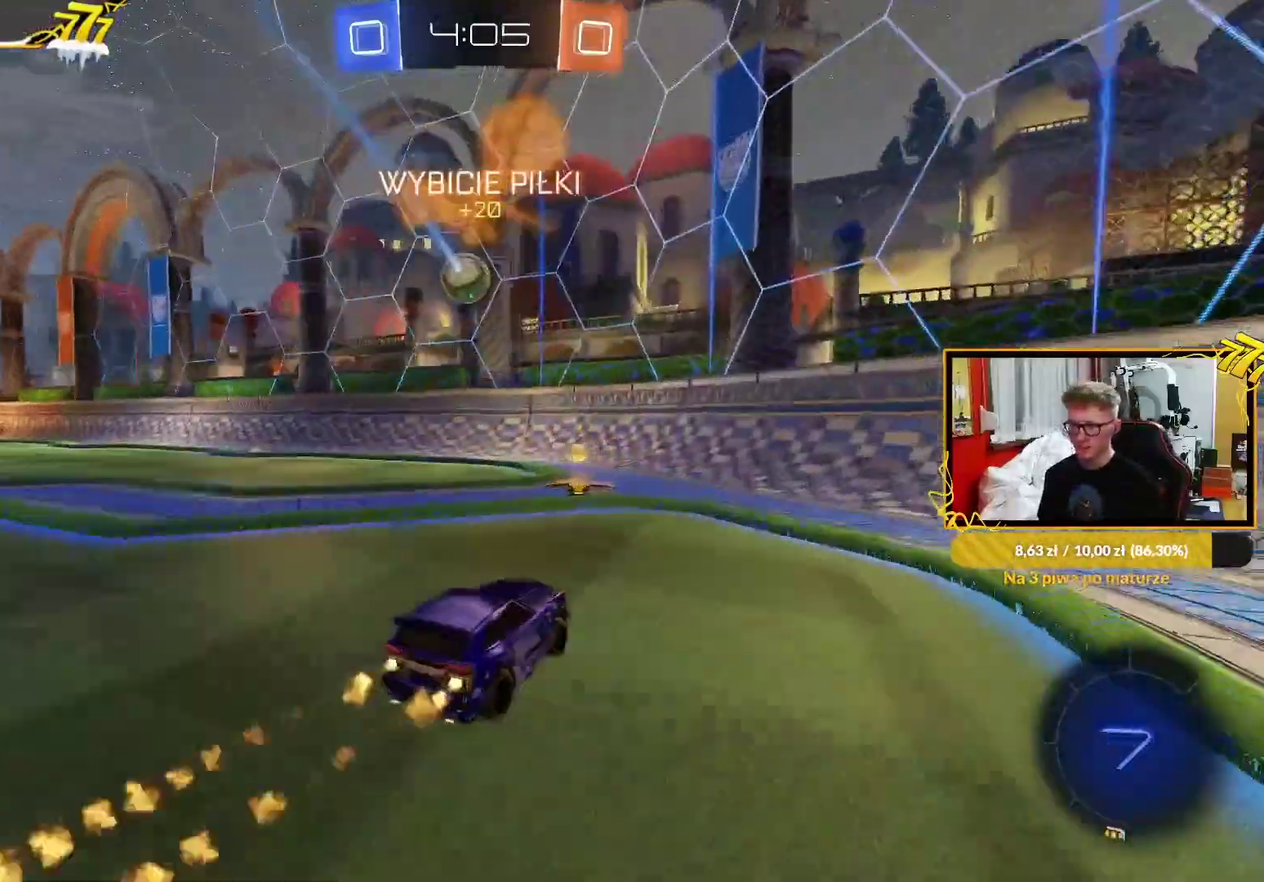
{"buttons": ["R1", "R2"], "left_stick": "left", "right_stick": "center", "events": [[17, "left_stick", "center"], [83, "left_stick", "left"], [117, "L1", "down"], [117, "R1", "up"], [267, "L1", "up"], [317, "R1", "down"]]}
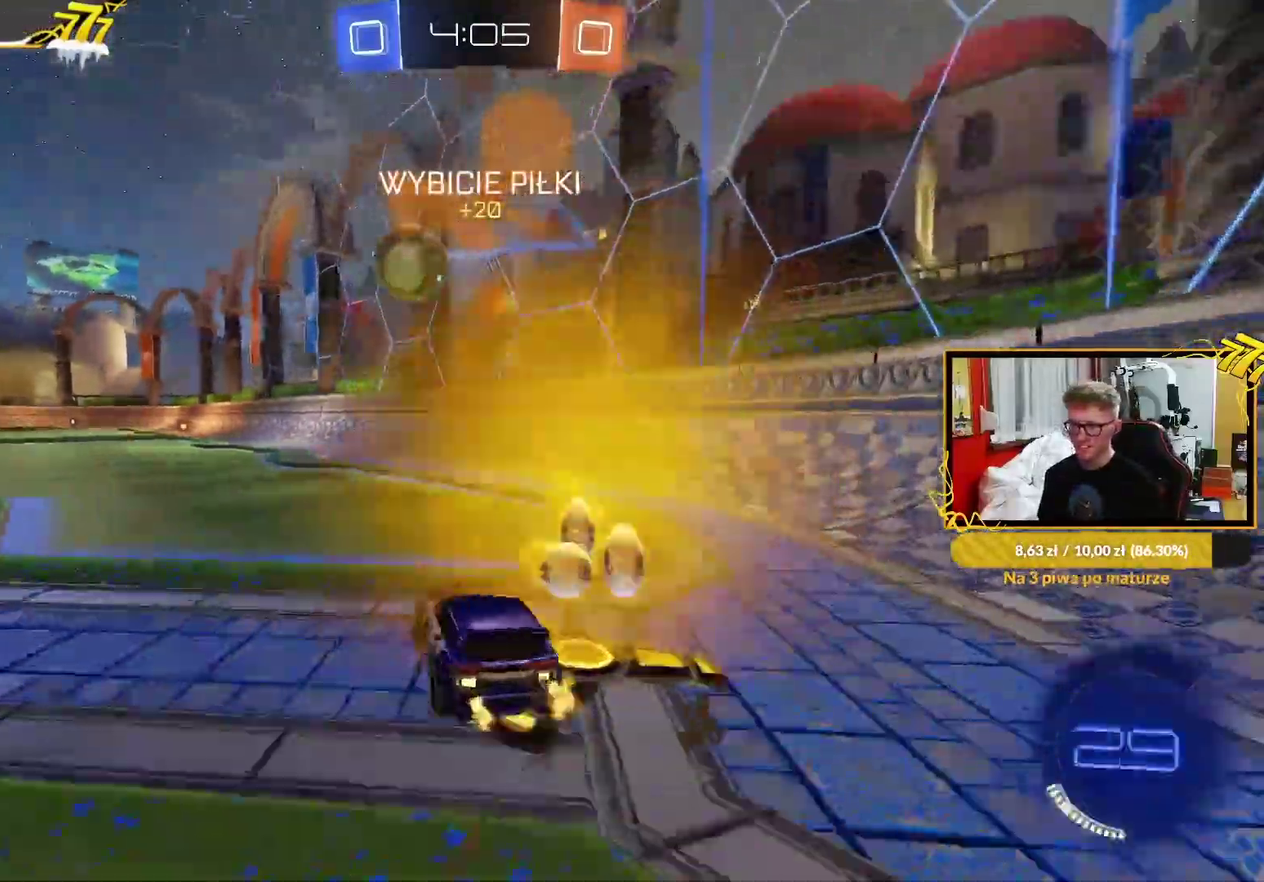
{"buttons": ["R1"], "left_stick": "center", "right_stick": "center"}
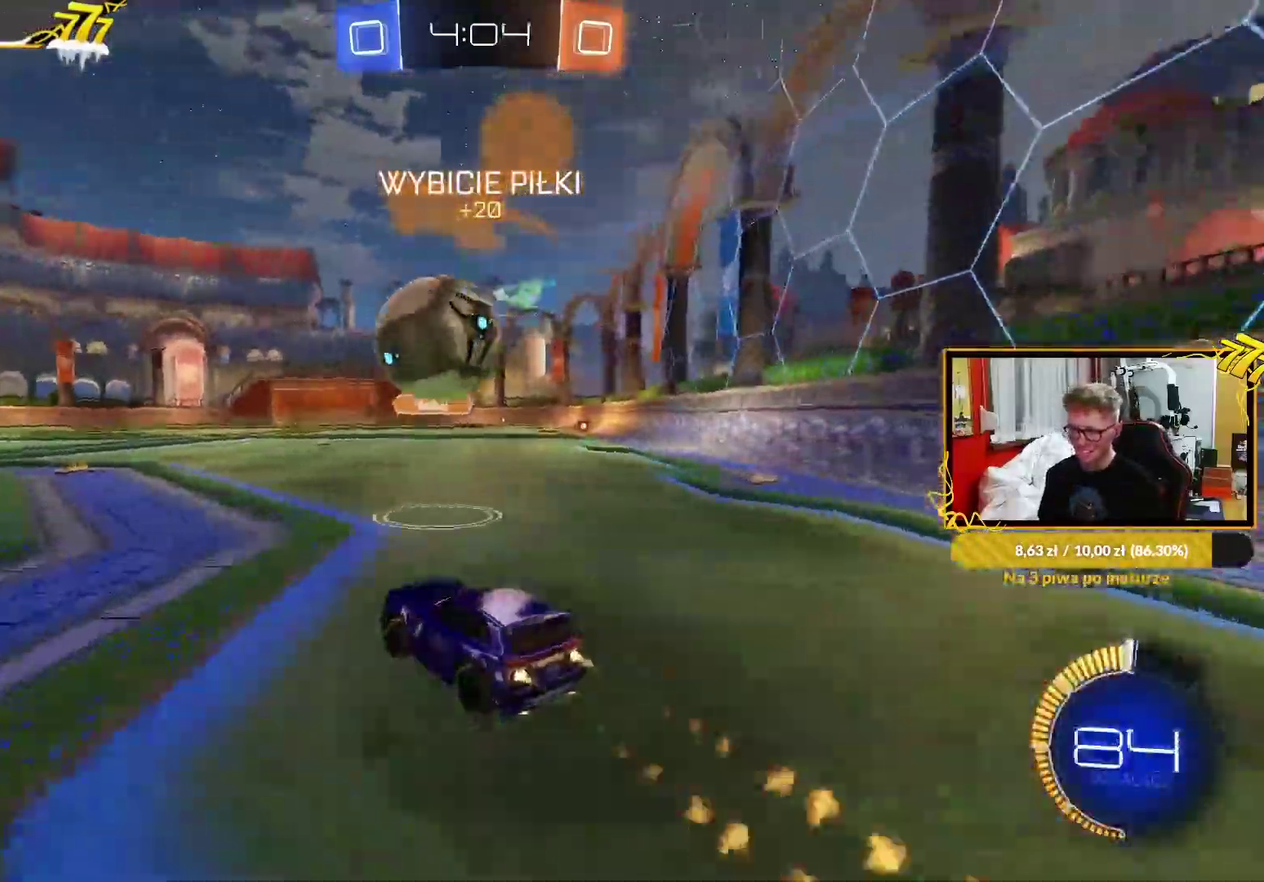
{"buttons": ["L1", "R1"], "left_stick": "down", "right_stick": "center"}
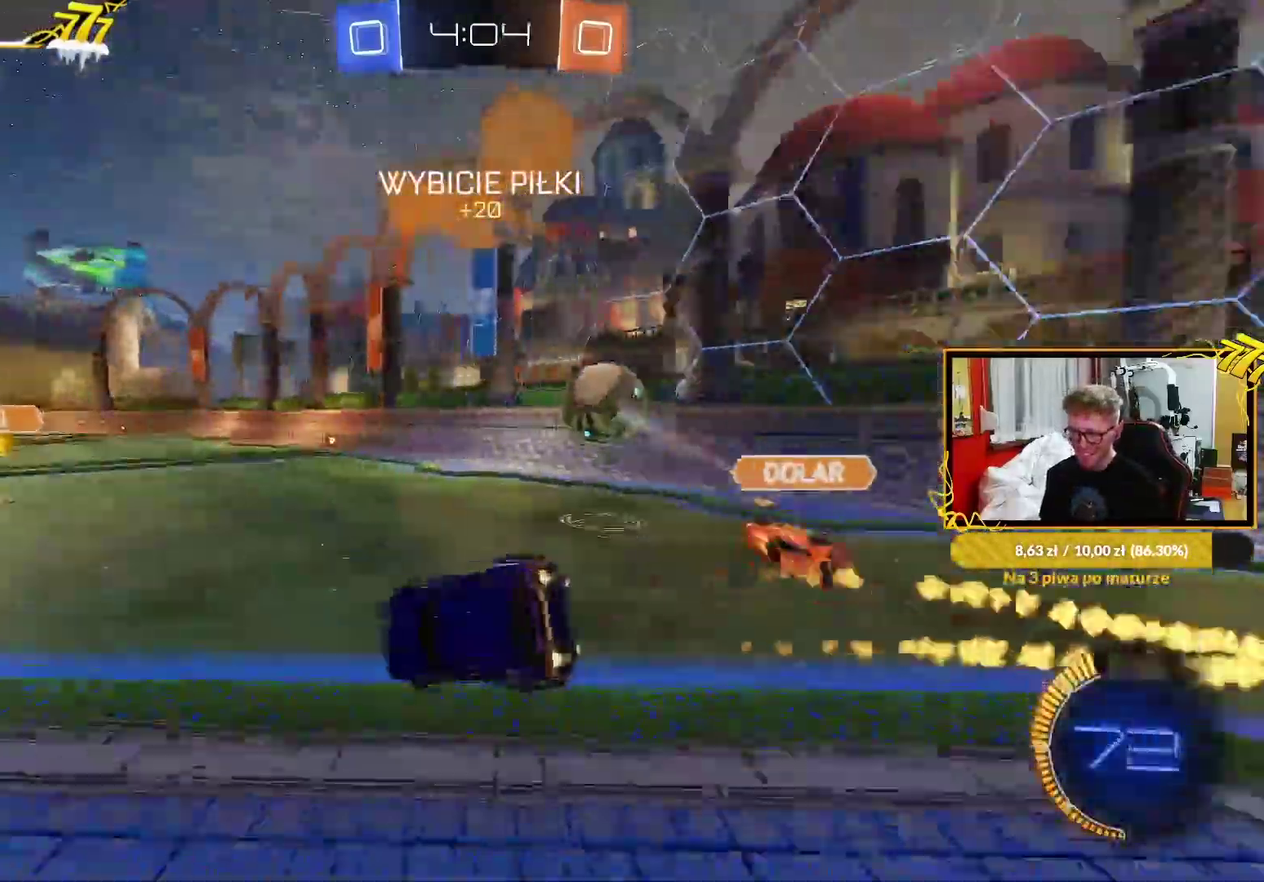
{"buttons": ["L1", "R2"], "left_stick": "down-left", "right_stick": "center", "events": [[133, "left_stick", "up-right"], [300, "left_stick", "down-left"], [433, "R1", "up"], [500, "R2", "down"]]}
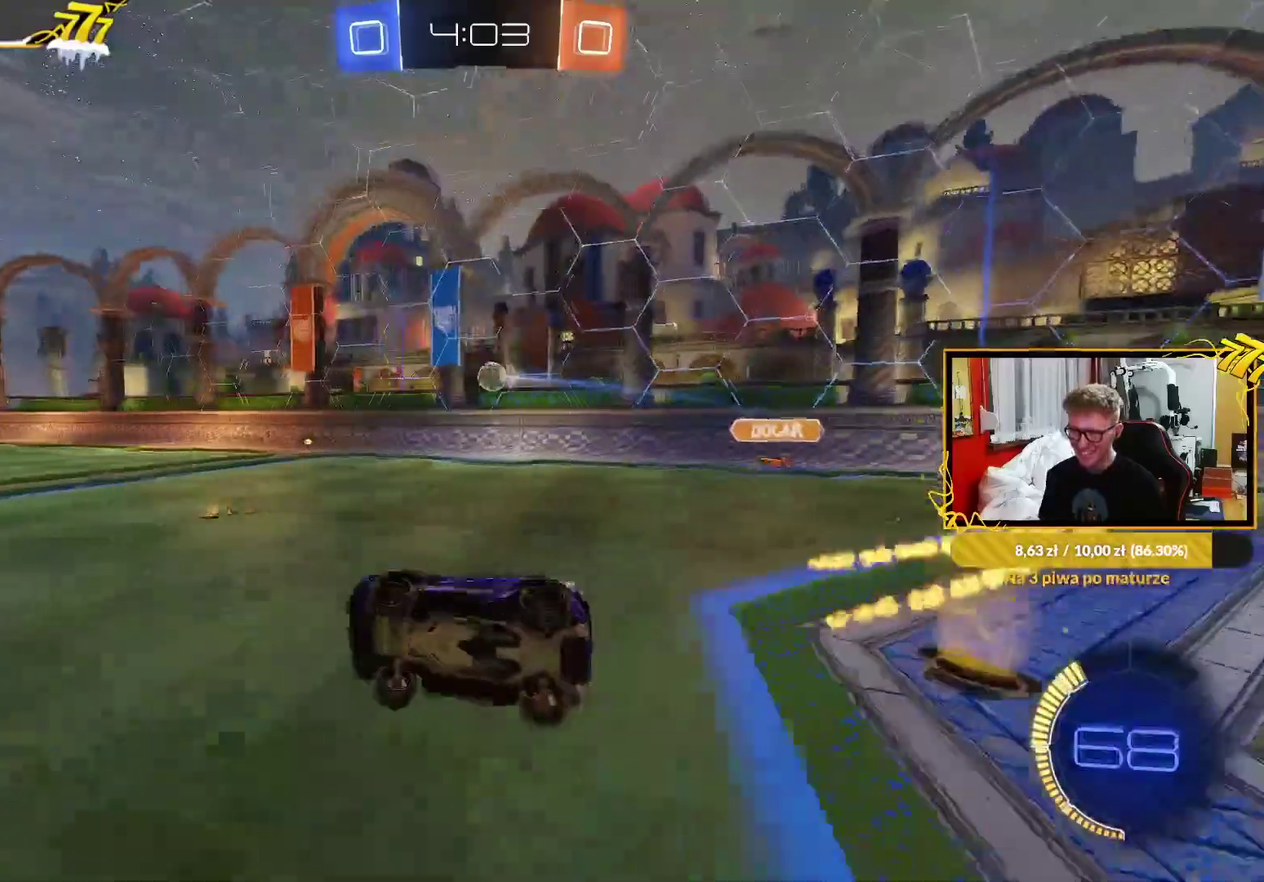
{"buttons": ["R1", "R2"], "left_stick": "center", "right_stick": "center", "events": [[150, "L1", "up"], [167, "left_stick", "center"], [433, "R1", "down"]]}
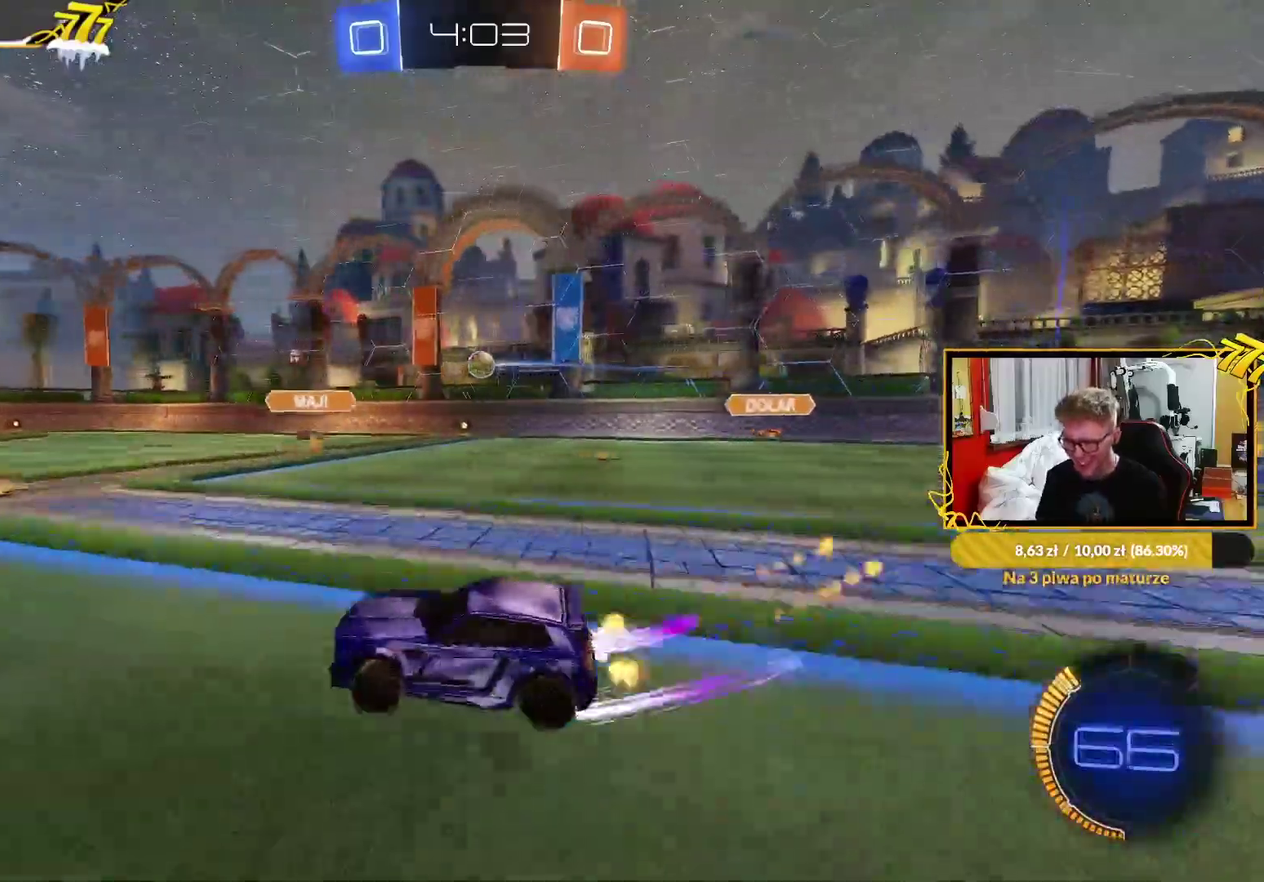
{"buttons": ["R2"], "left_stick": "up-right", "right_stick": "center", "events": [[100, "left_stick", "up-right"], [150, "left_stick", "down-left"], [283, "R1", "up"], [433, "left_stick", "up-right"]]}